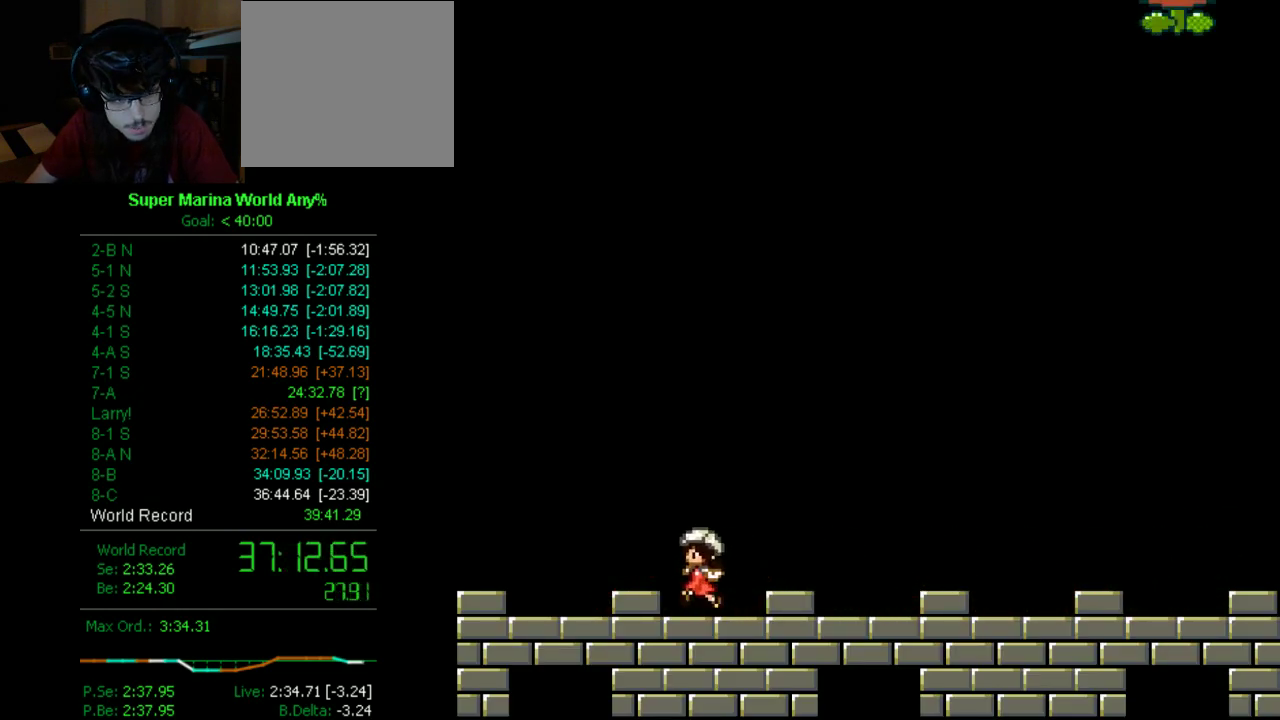
Gameplay with a controller (Xbox layout); each line is a JSON object with the inputs held at the frame after it. "events" lists button and stick changes between this image and that frame as [ms after this image, input, new state], when the widget could be followed in between. Not read: L2 L3 R2 R3.
{"buttons": ["A", "X", "DPAD_RIGHT"], "left_stick": "center", "right_stick": "center", "events": [[121, "A", "down"], [311, "DPAD_LEFT", "up"], [432, "DPAD_RIGHT", "down"]]}
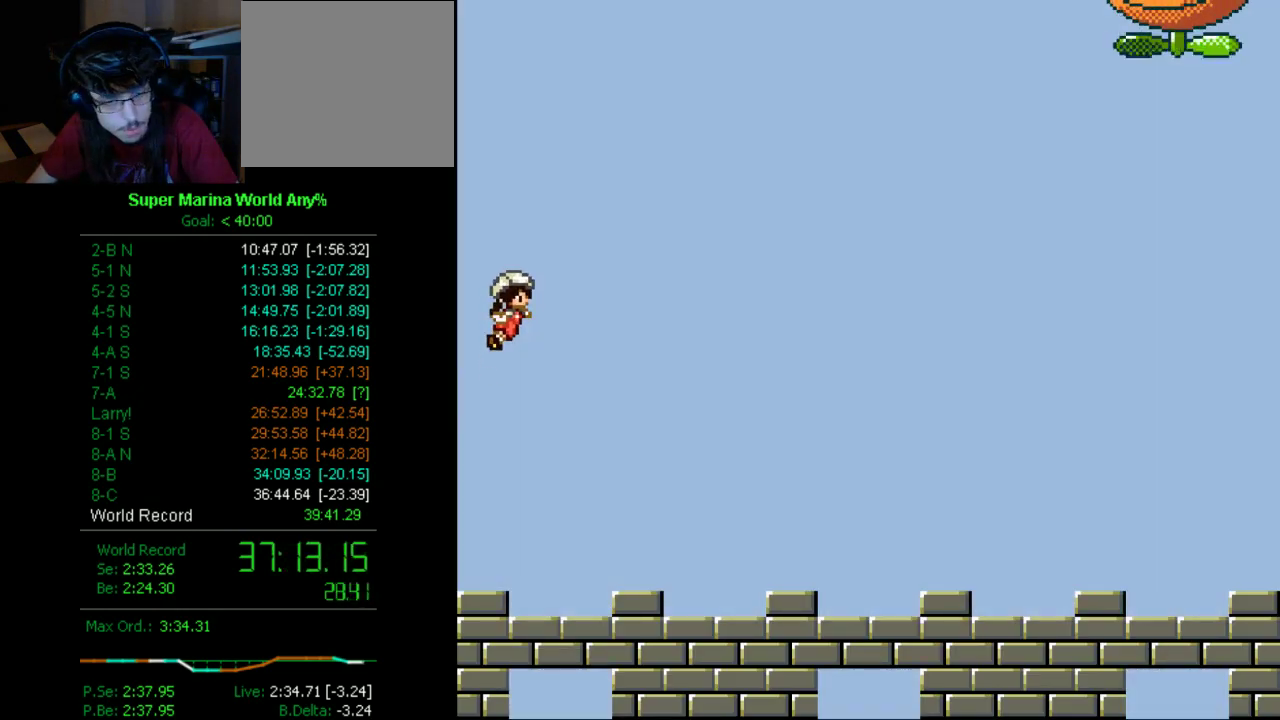
{"buttons": ["X", "DPAD_RIGHT"], "left_stick": "center", "right_stick": "center", "events": [[484, "A", "up"]]}
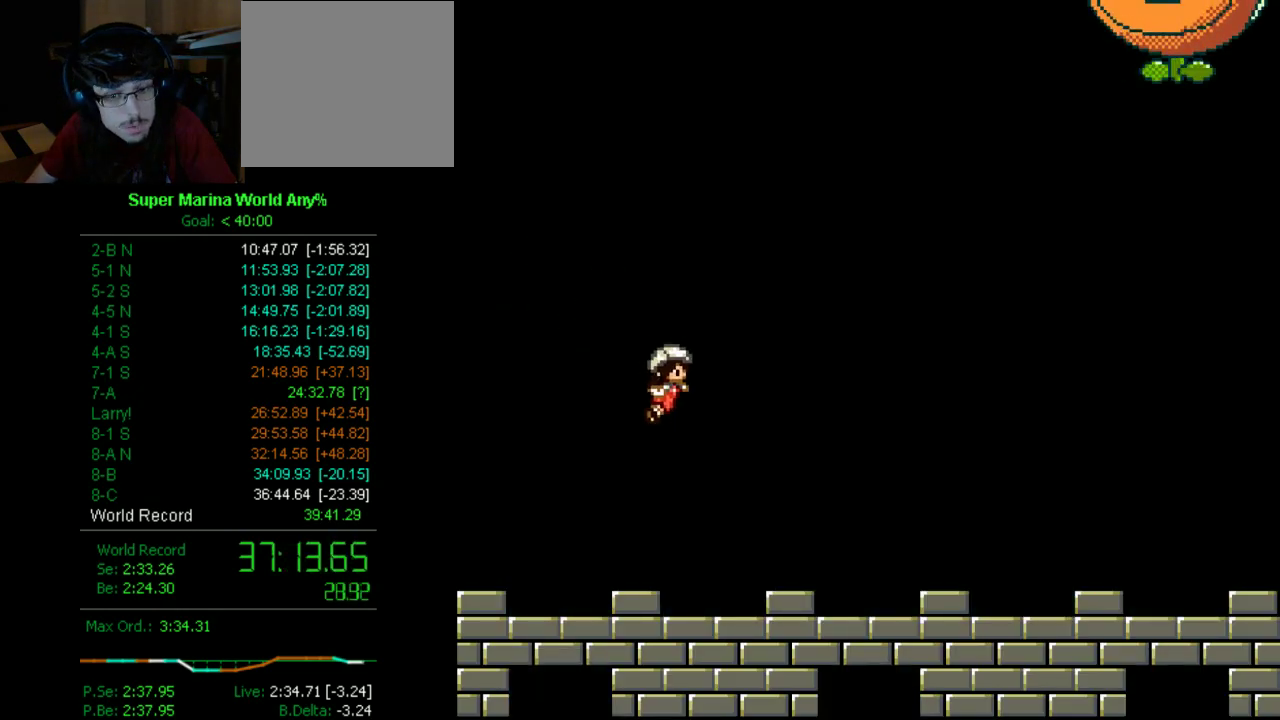
{"buttons": ["X", "DPAD_RIGHT"], "left_stick": "center", "right_stick": "center", "events": []}
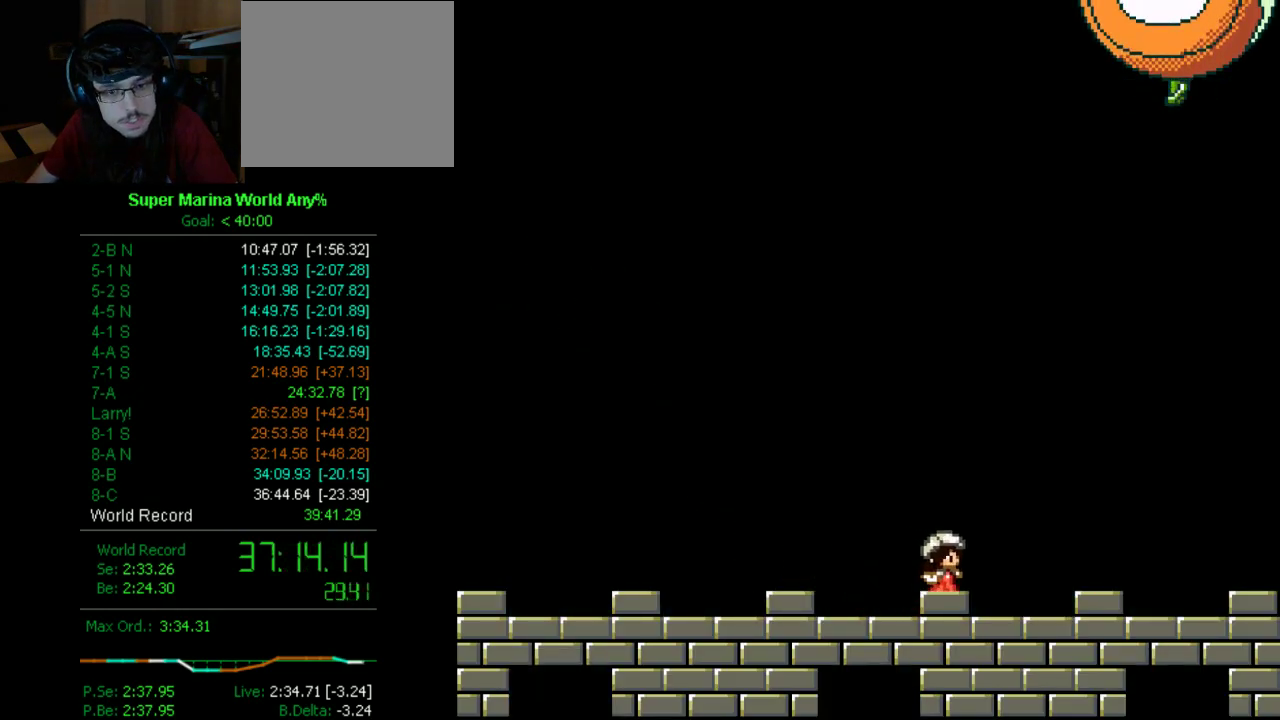
{"buttons": ["A", "X", "DPAD_LEFT"], "left_stick": "center", "right_stick": "center", "events": [[294, "A", "down"], [363, "DPAD_RIGHT", "up"], [484, "DPAD_LEFT", "down"]]}
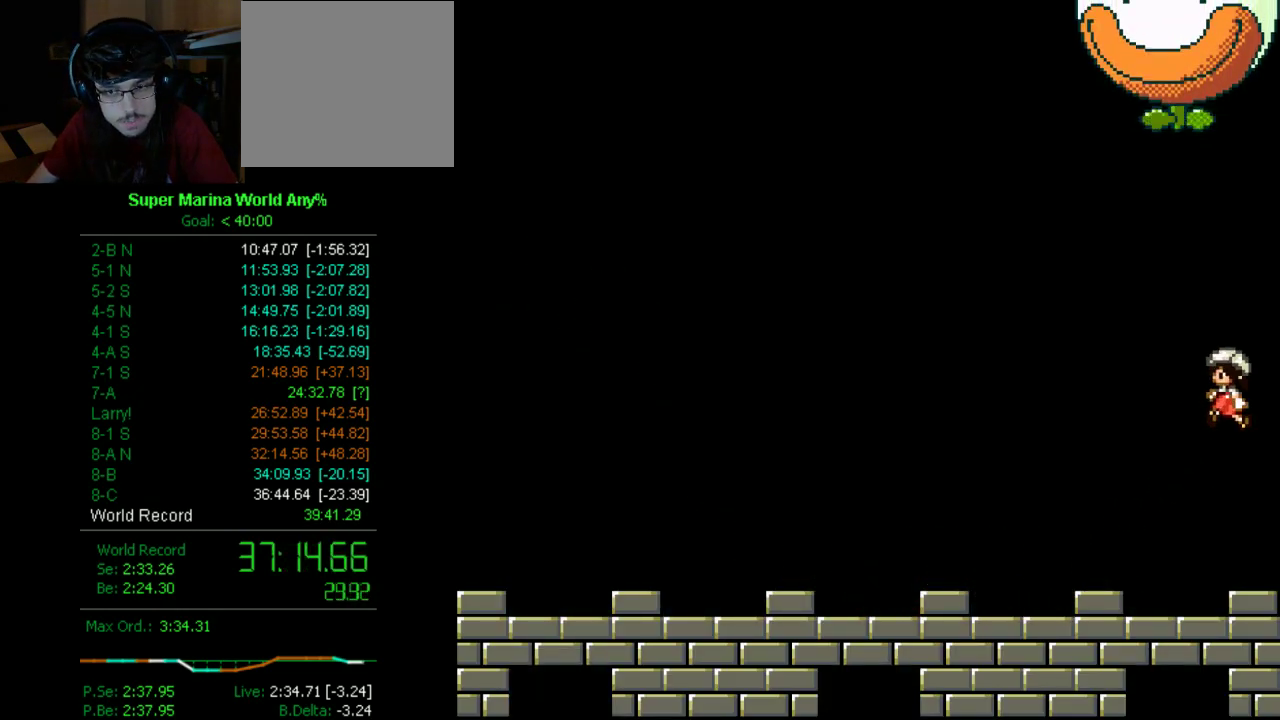
{"buttons": ["X", "DPAD_LEFT"], "left_stick": "center", "right_stick": "center", "events": [[414, "A", "up"]]}
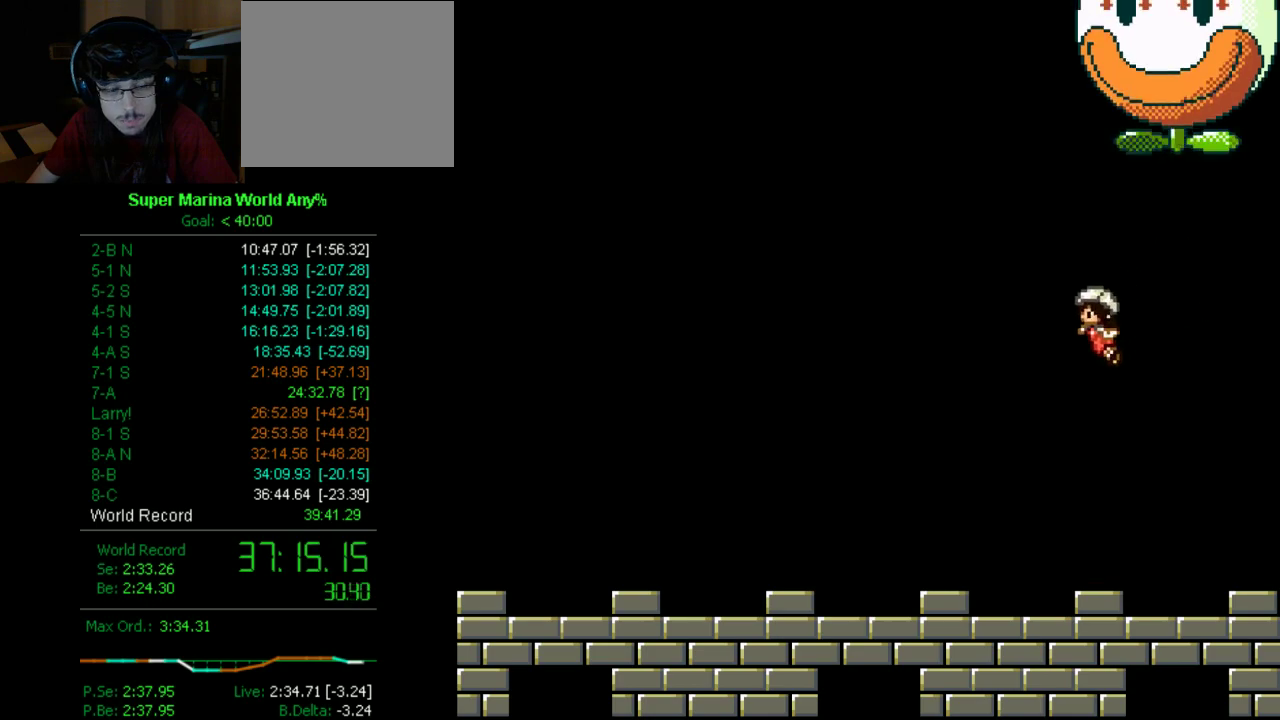
{"buttons": ["X", "DPAD_LEFT"], "left_stick": "center", "right_stick": "center", "events": []}
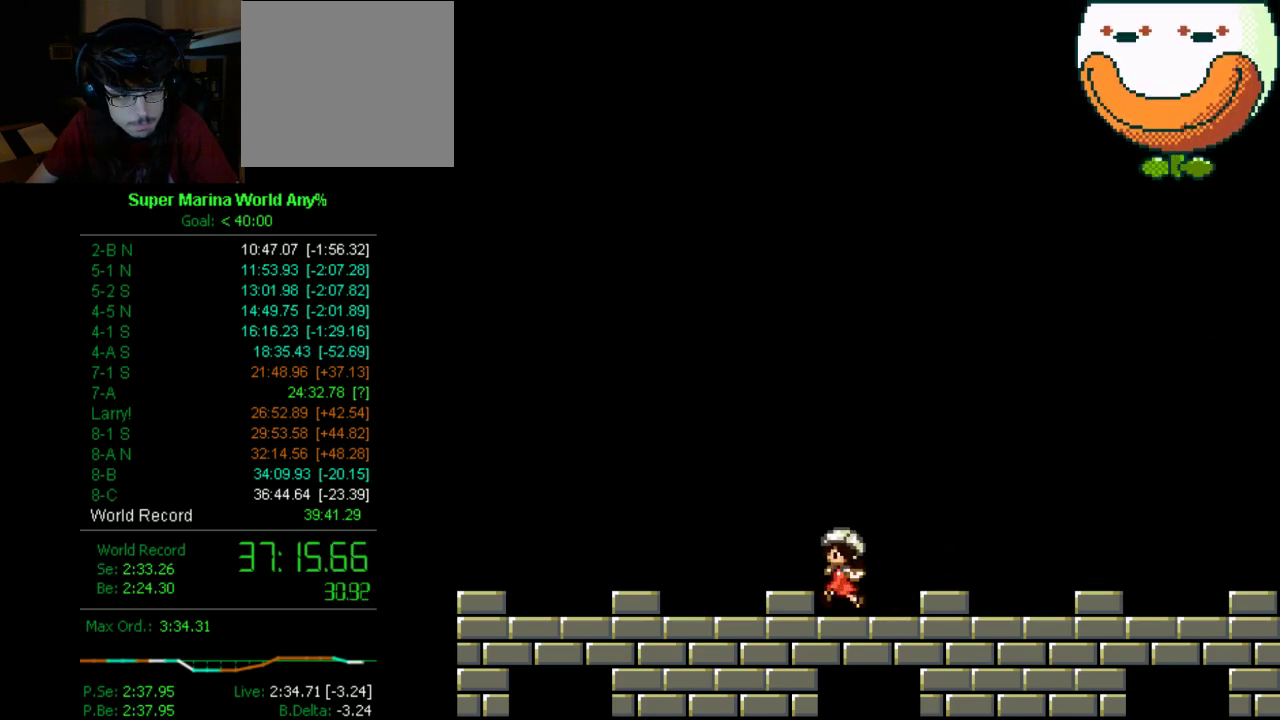
{"buttons": ["A", "X"], "left_stick": "center", "right_stick": "center", "events": [[362, "A", "down"], [414, "DPAD_LEFT", "up"]]}
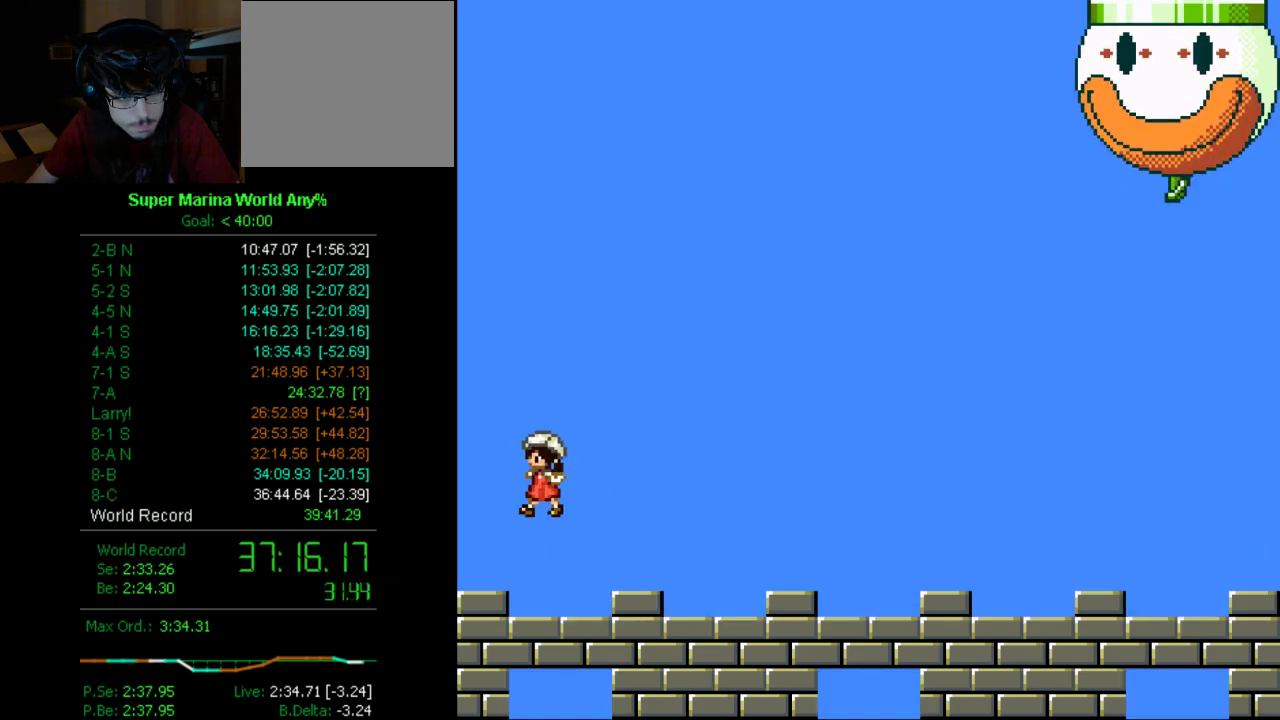
{"buttons": ["A", "X", "DPAD_RIGHT"], "left_stick": "center", "right_stick": "center", "events": [[34, "DPAD_RIGHT", "down"]]}
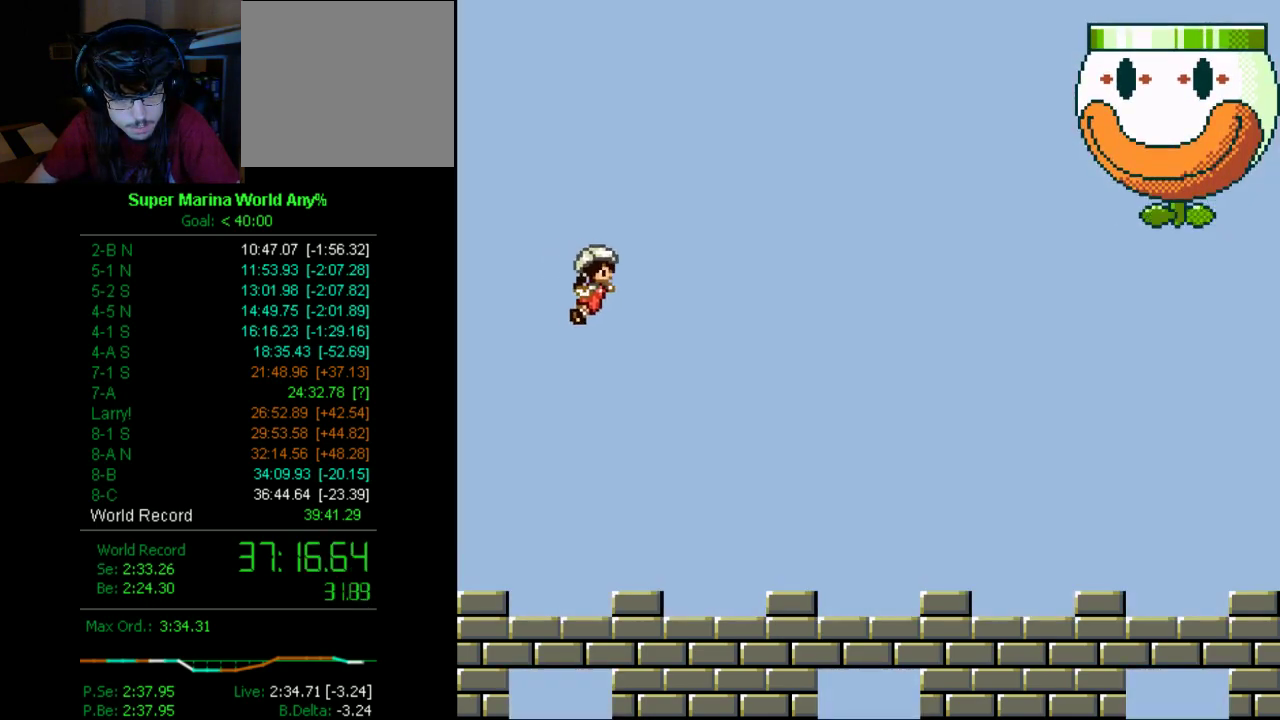
{"buttons": ["X", "DPAD_RIGHT"], "left_stick": "center", "right_stick": "center", "events": [[173, "A", "up"]]}
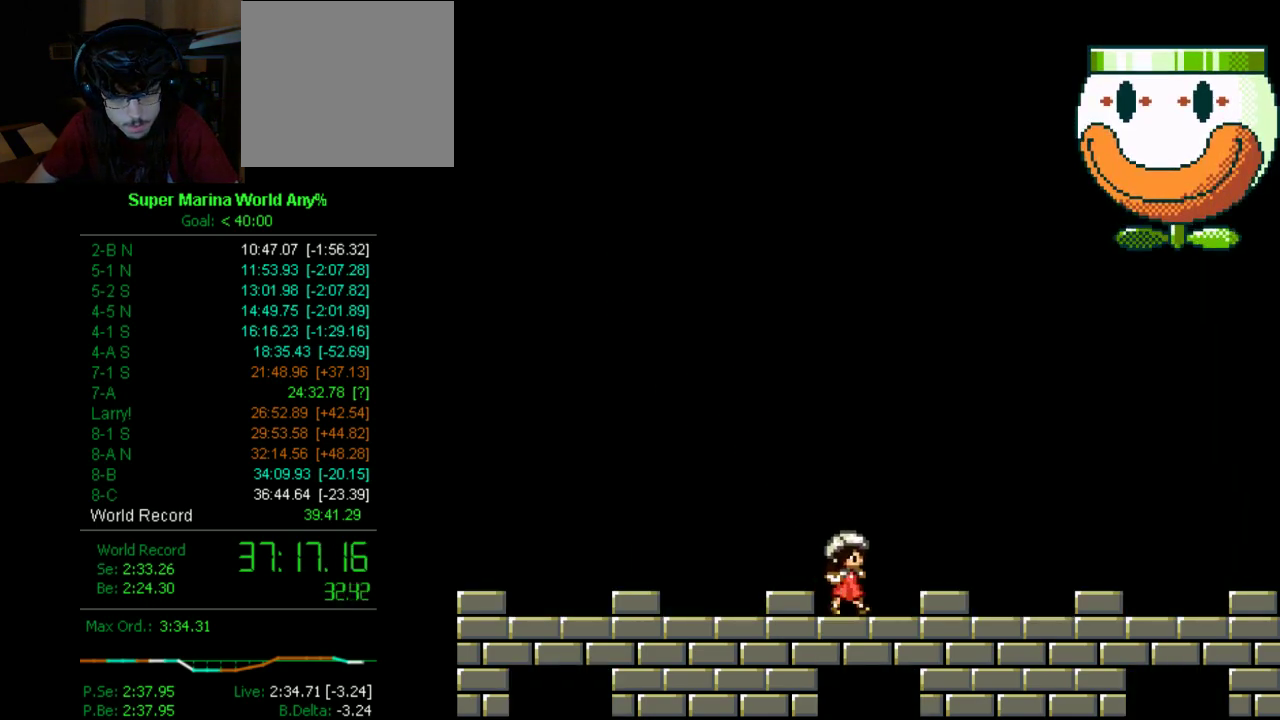
{"buttons": ["A", "X", "DPAD_RIGHT"], "left_stick": "center", "right_stick": "center", "events": [[501, "A", "down"]]}
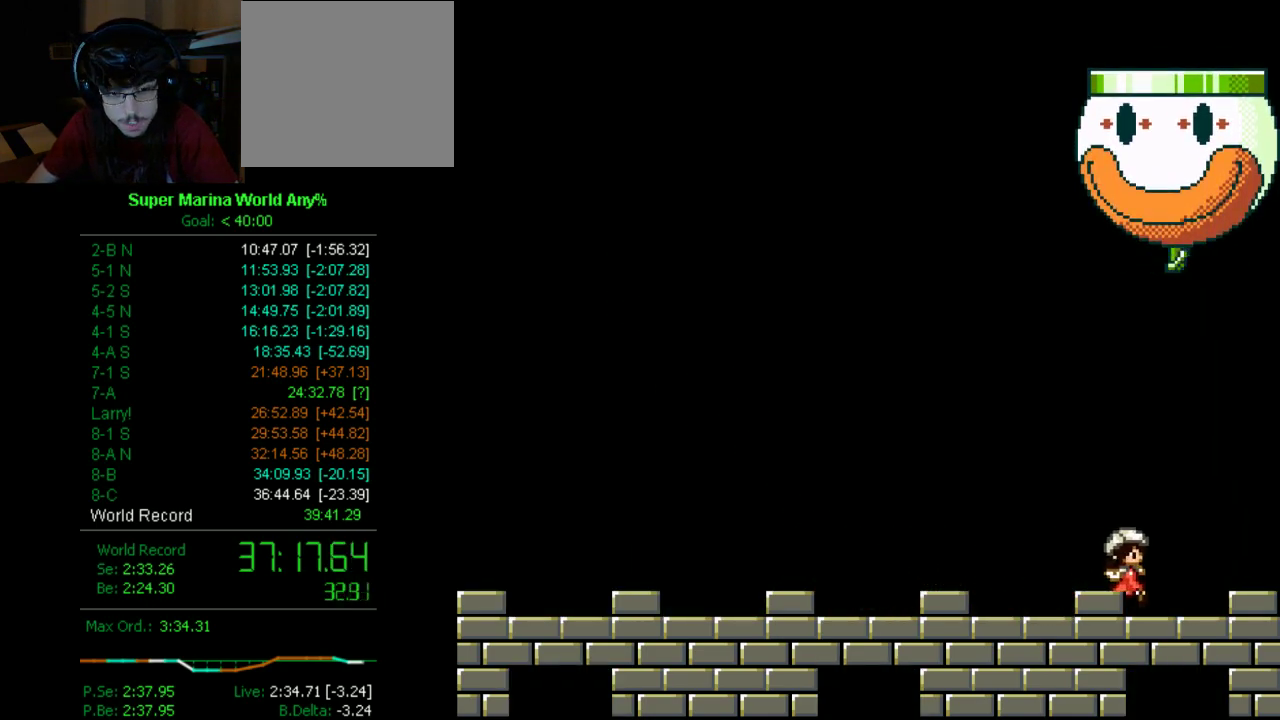
{"buttons": ["A", "X", "DPAD_LEFT"], "left_stick": "center", "right_stick": "center", "events": [[52, "DPAD_RIGHT", "up"], [104, "DPAD_LEFT", "down"]]}
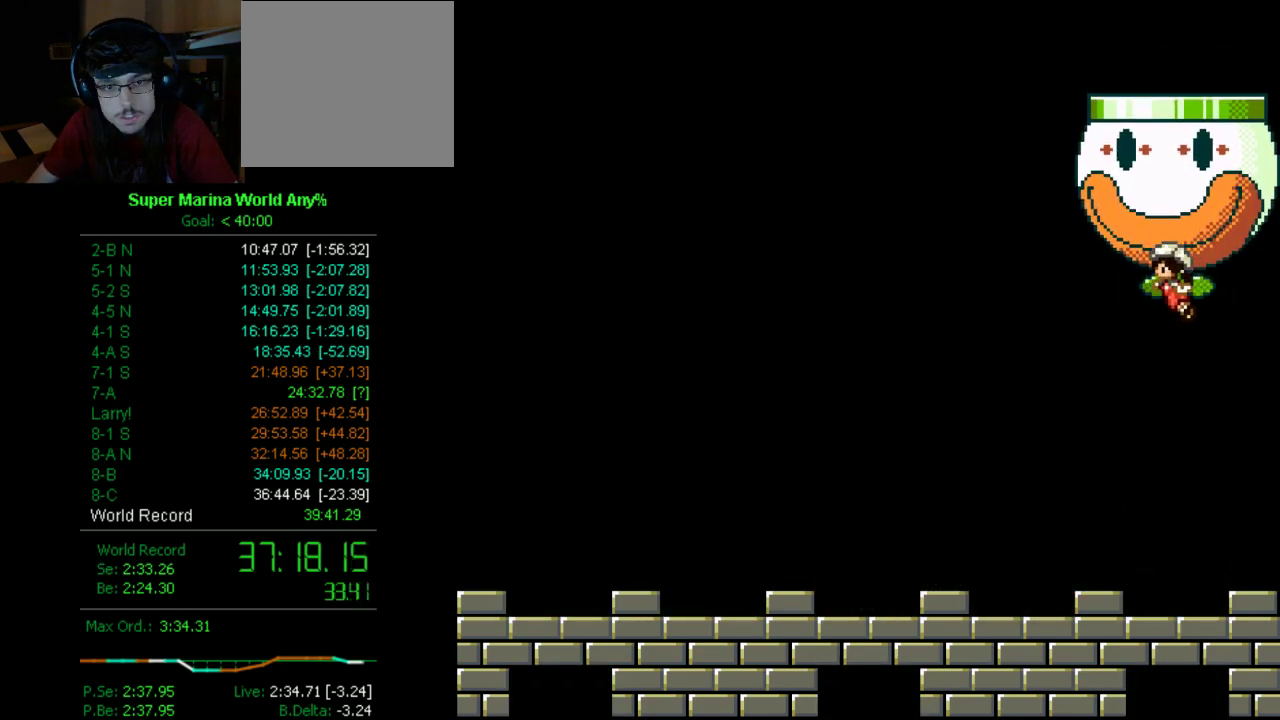
{"buttons": ["X", "DPAD_LEFT"], "left_stick": "center", "right_stick": "center", "events": [[104, "A", "up"], [104, "Y", "down"], [294, "Y", "up"]]}
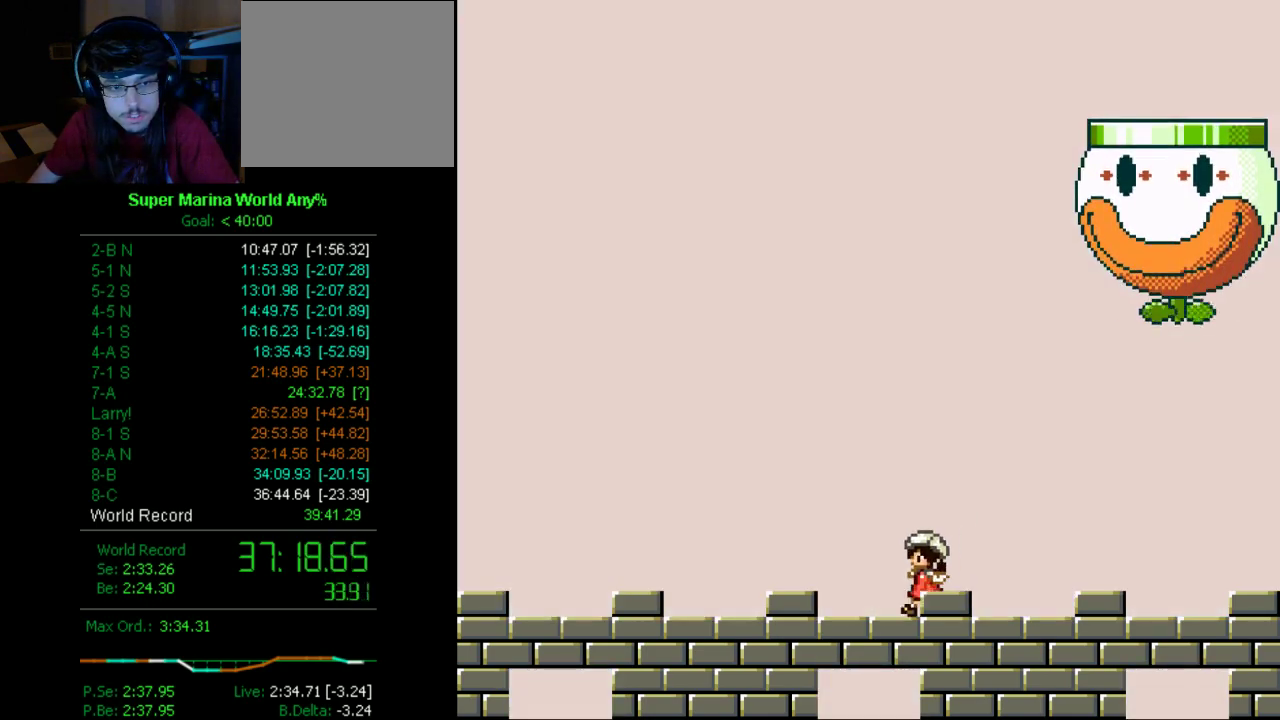
{"buttons": ["X", "DPAD_LEFT"], "left_stick": "center", "right_stick": "center", "events": []}
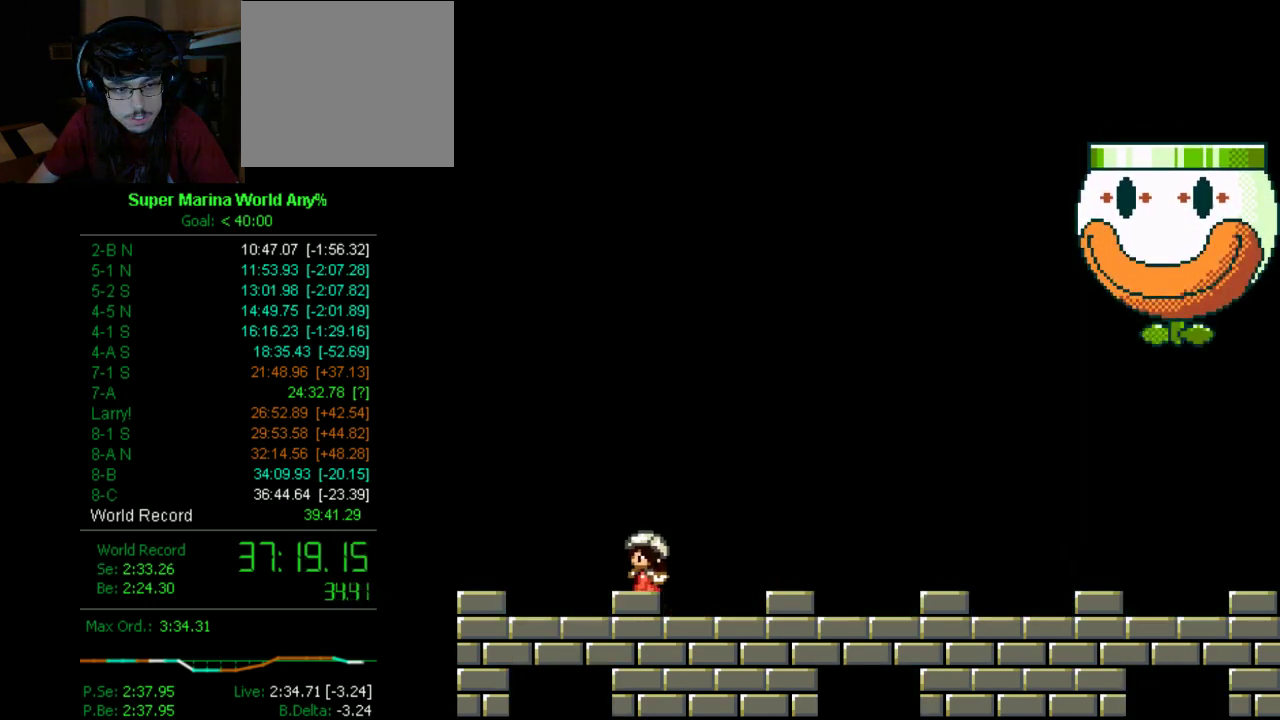
{"buttons": ["X", "Y", "DPAD_RIGHT"], "left_stick": "center", "right_stick": "center", "events": [[52, "A", "down"], [52, "DPAD_LEFT", "up"], [104, "DPAD_RIGHT", "down"], [173, "X", "up"], [345, "X", "down"], [449, "A", "up"], [449, "Y", "down"]]}
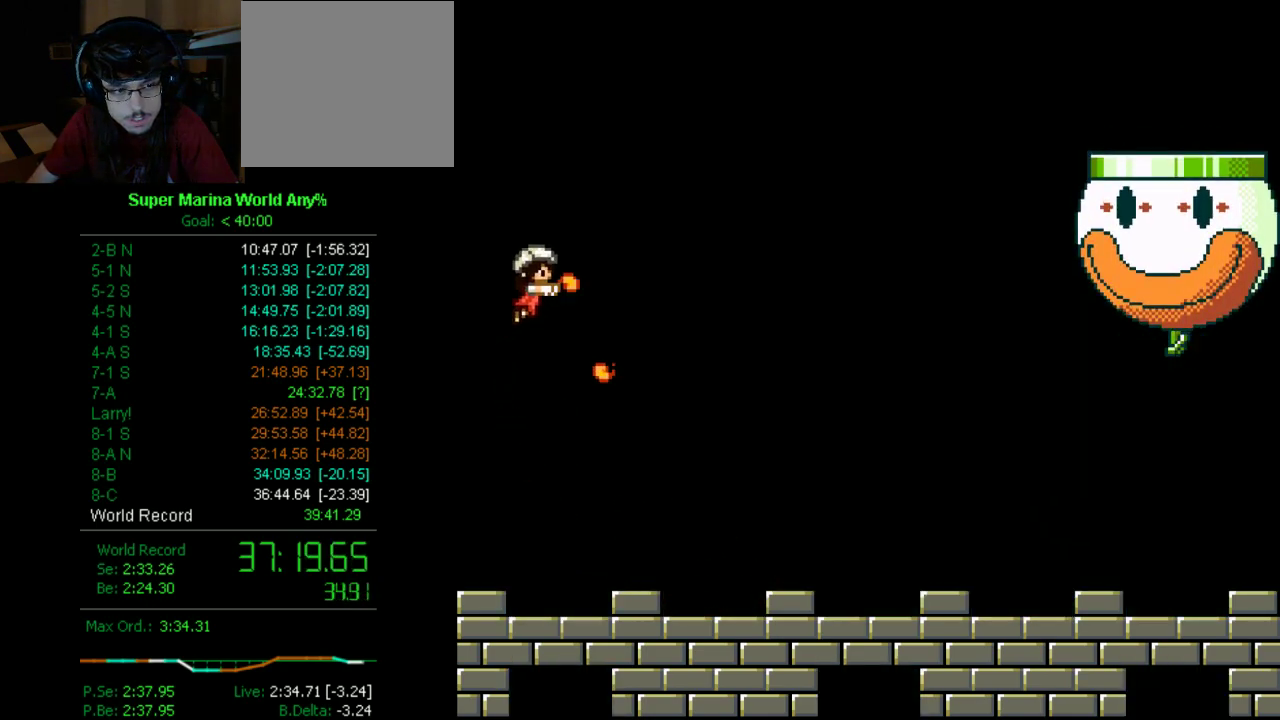
{"buttons": ["X", "DPAD_RIGHT"], "left_stick": "center", "right_stick": "center", "events": [[121, "Y", "up"]]}
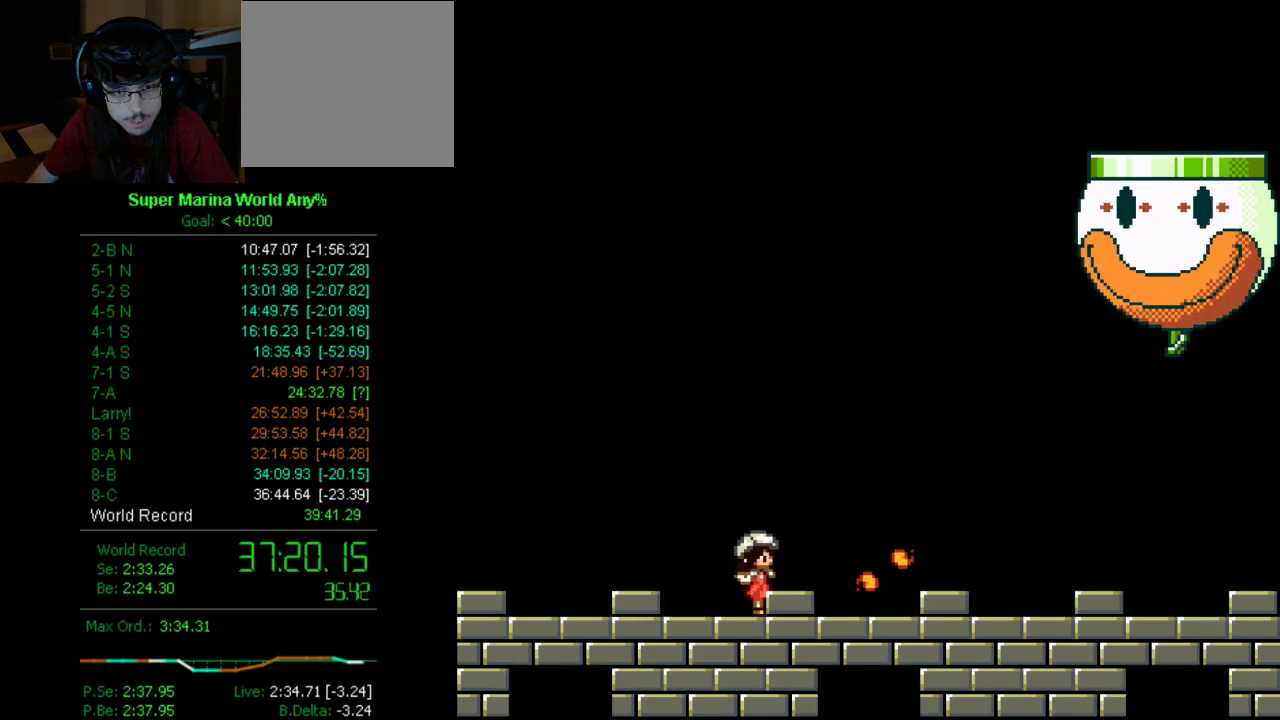
{"buttons": ["A", "X"], "left_stick": "center", "right_stick": "center", "events": [[259, "A", "down"], [484, "DPAD_RIGHT", "up"]]}
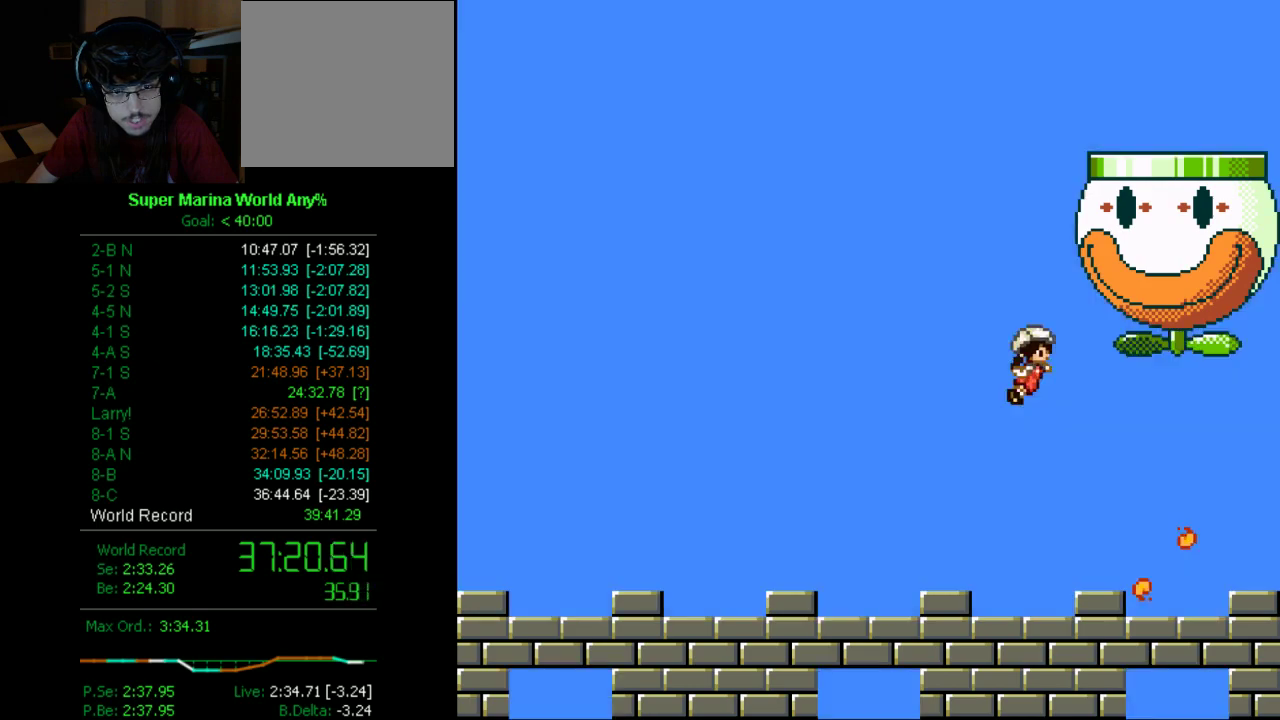
{"buttons": ["X", "DPAD_LEFT"], "left_stick": "center", "right_stick": "center", "events": [[34, "X", "up"], [173, "X", "down"], [293, "DPAD_LEFT", "down"], [483, "A", "up"]]}
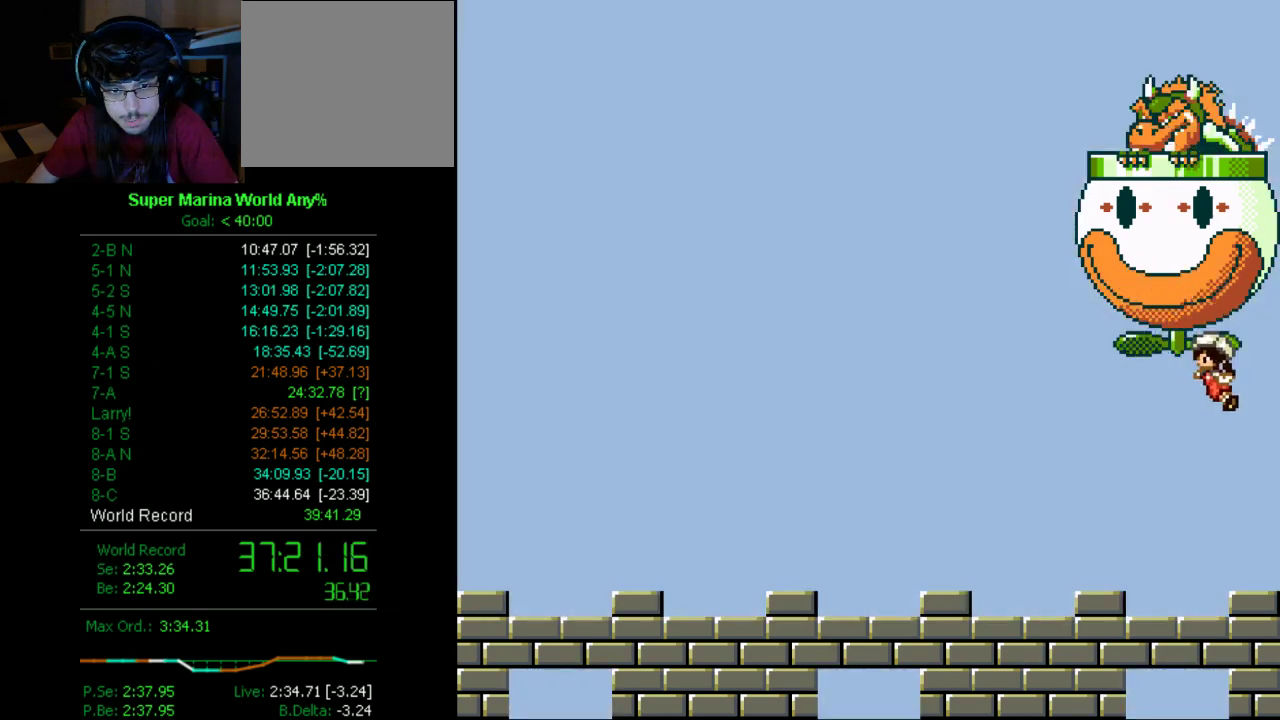
{"buttons": ["X", "DPAD_LEFT"], "left_stick": "center", "right_stick": "center", "events": []}
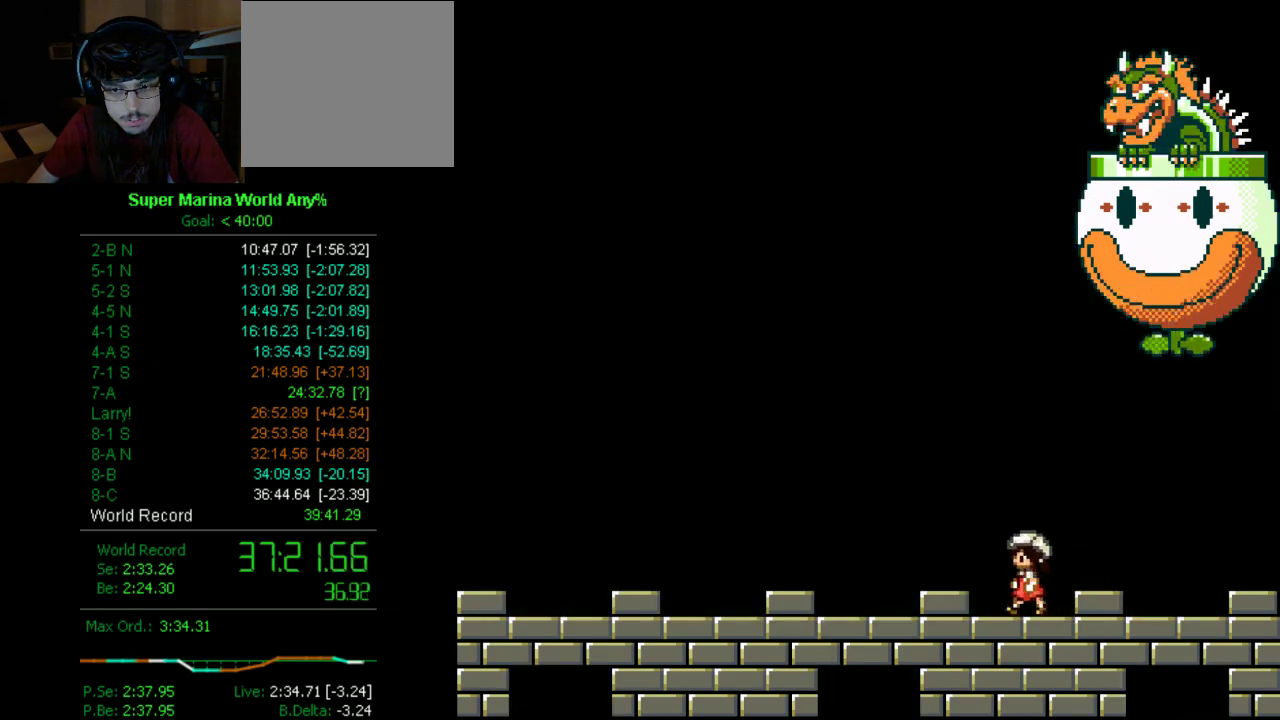
{"buttons": ["X", "DPAD_LEFT"], "left_stick": "center", "right_stick": "center", "events": []}
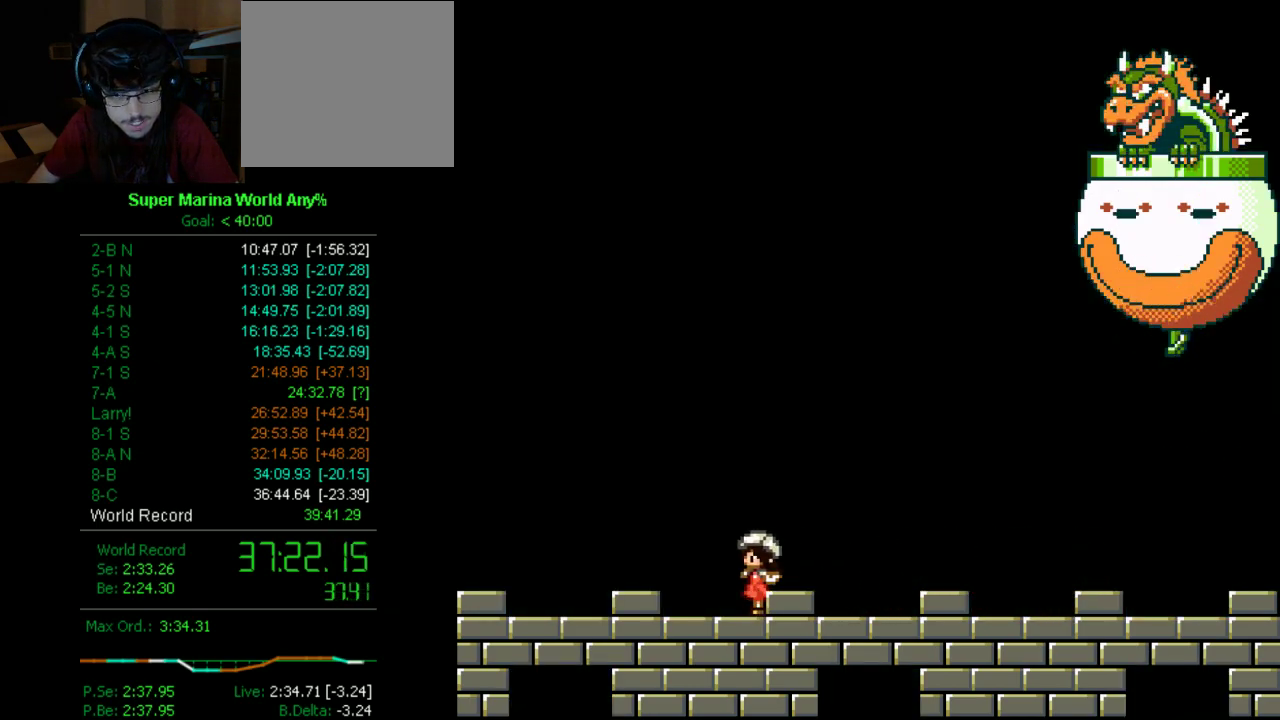
{"buttons": ["X", "DPAD_RIGHT"], "left_stick": "center", "right_stick": "center", "events": [[345, "DPAD_LEFT", "up"], [414, "DPAD_RIGHT", "down"]]}
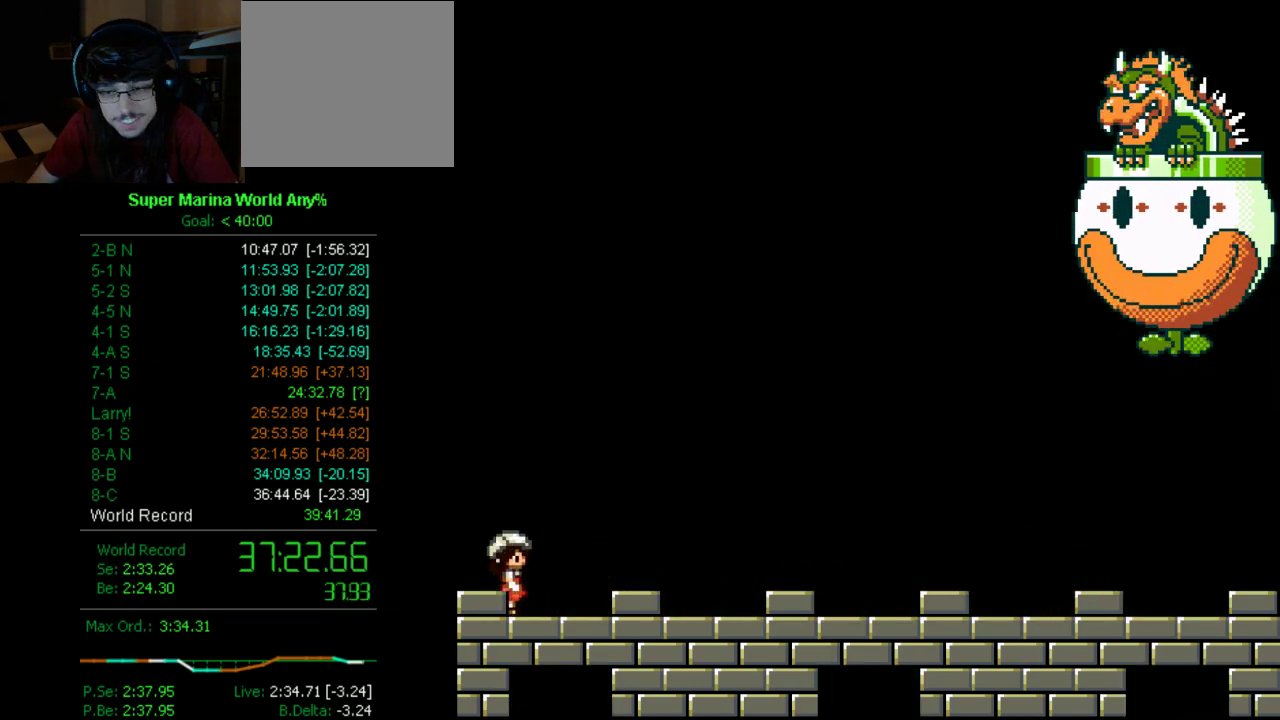
{"buttons": ["X", "DPAD_RIGHT"], "left_stick": "center", "right_stick": "center", "events": []}
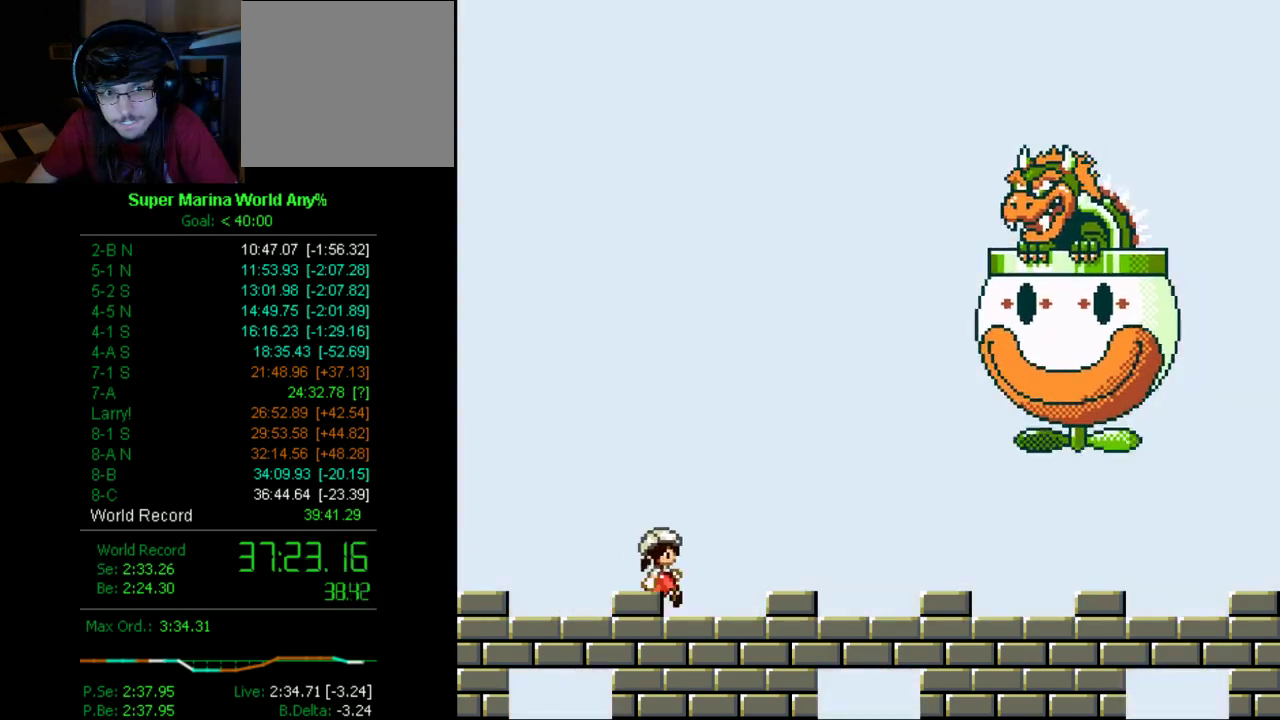
{"buttons": ["X", "DPAD_RIGHT"], "left_stick": "center", "right_stick": "center", "events": []}
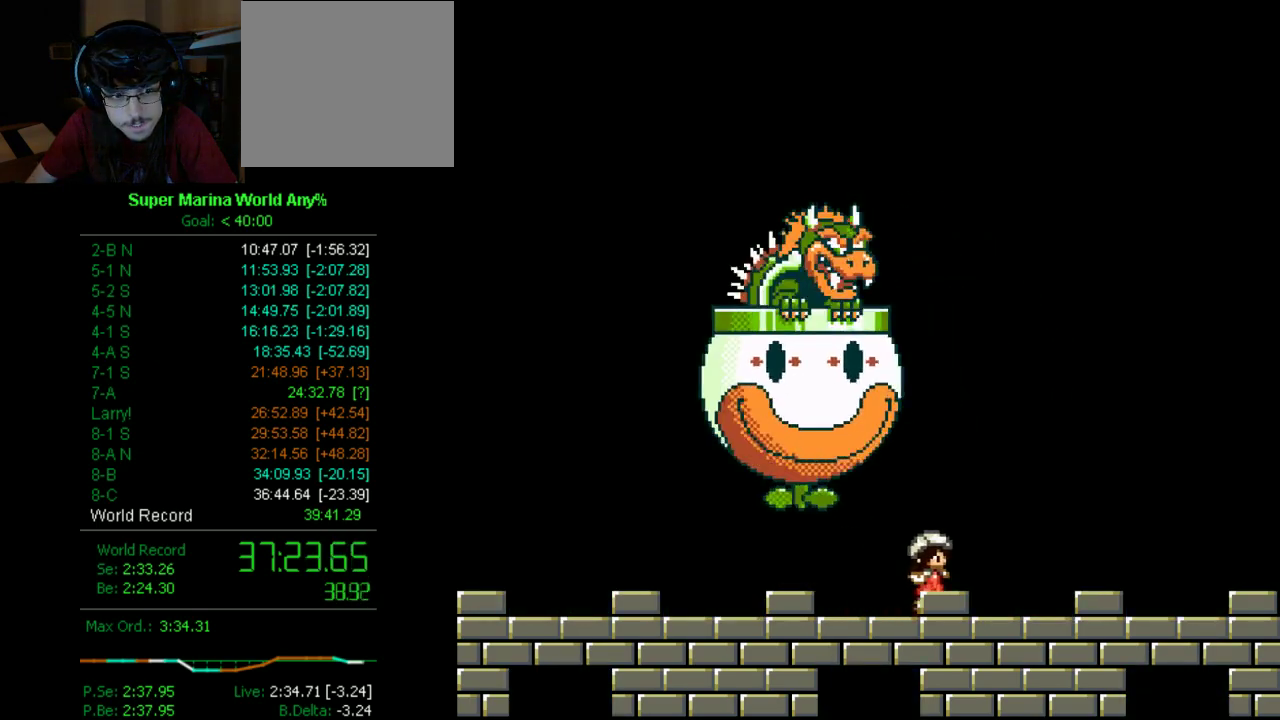
{"buttons": ["X", "DPAD_LEFT"], "left_stick": "center", "right_stick": "center", "events": [[415, "DPAD_RIGHT", "up"], [467, "DPAD_LEFT", "down"]]}
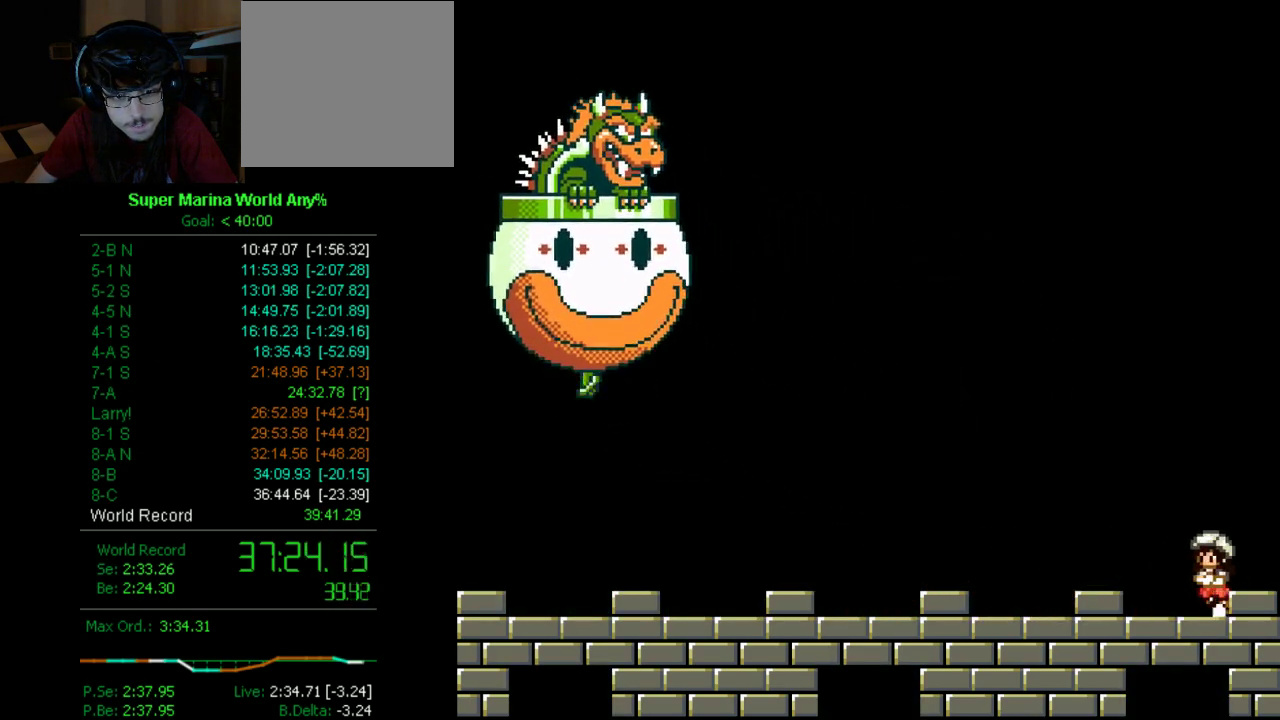
{"buttons": ["X", "DPAD_LEFT"], "left_stick": "center", "right_stick": "center", "events": []}
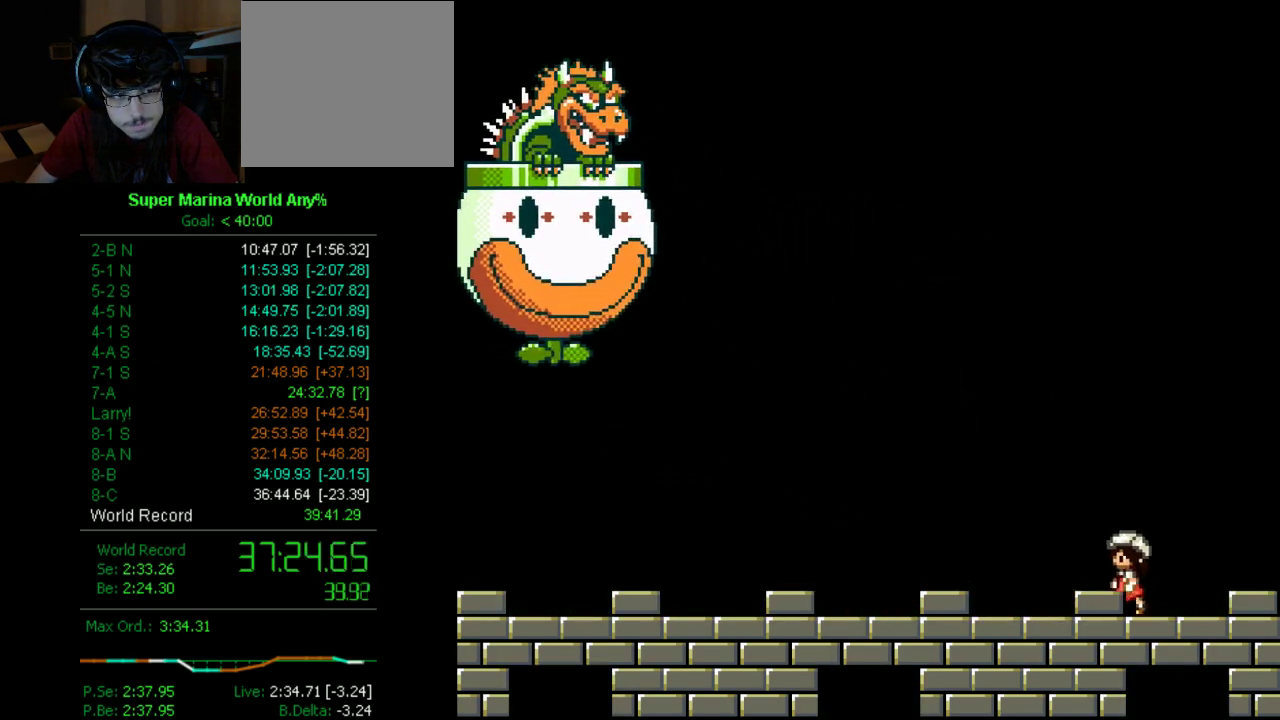
{"buttons": ["X", "Y", "DPAD_LEFT"], "left_stick": "center", "right_stick": "center", "events": [[277, "Y", "down"]]}
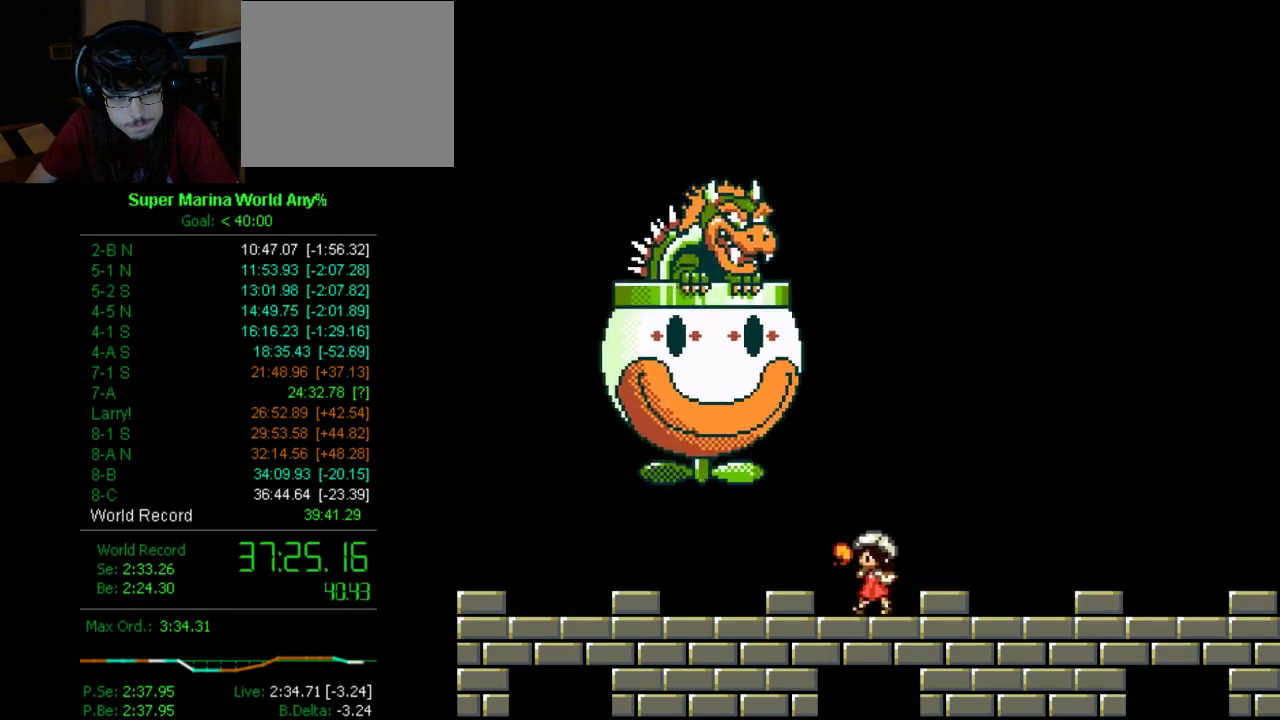
{"buttons": ["A", "X", "DPAD_LEFT"], "left_stick": "center", "right_stick": "center", "events": [[18, "Y", "up"], [398, "A", "down"]]}
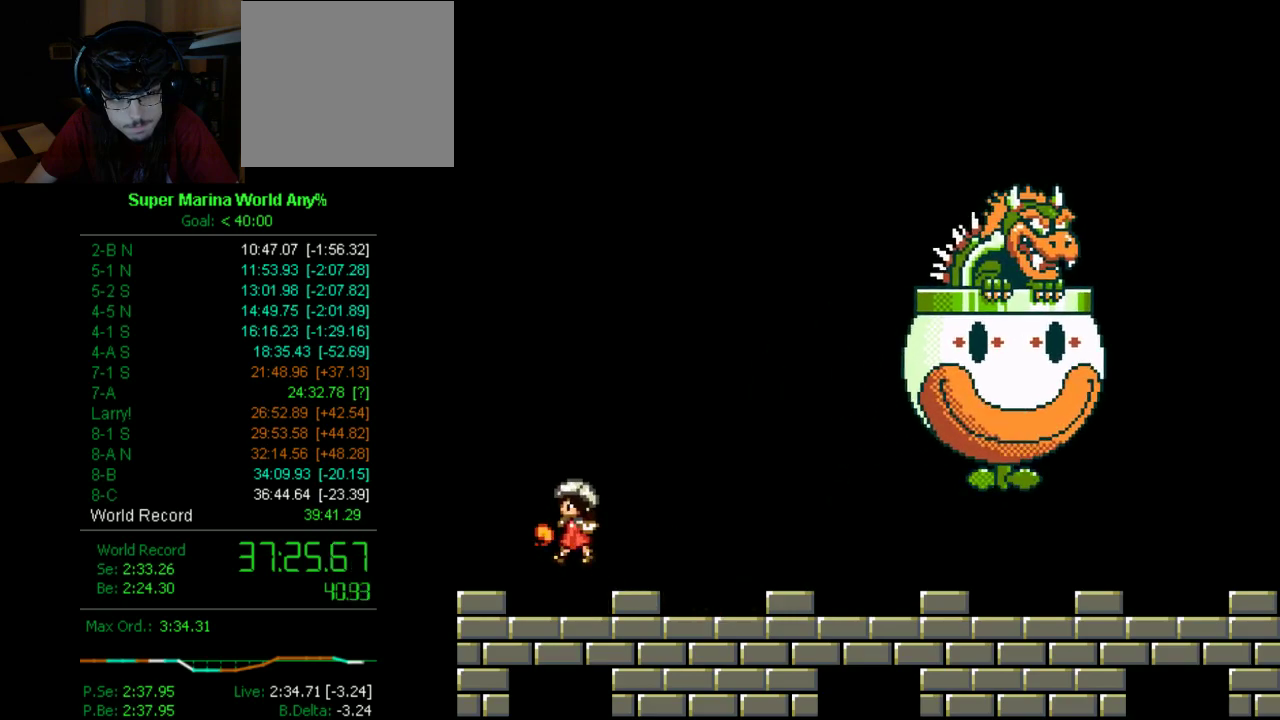
{"buttons": ["A", "X", "DPAD_RIGHT"], "left_stick": "center", "right_stick": "center", "events": [[18, "DPAD_UP", "down"], [87, "DPAD_LEFT", "up"], [87, "DPAD_RIGHT", "down"], [87, "DPAD_UP", "up"], [328, "Y", "down"], [467, "Y", "up"]]}
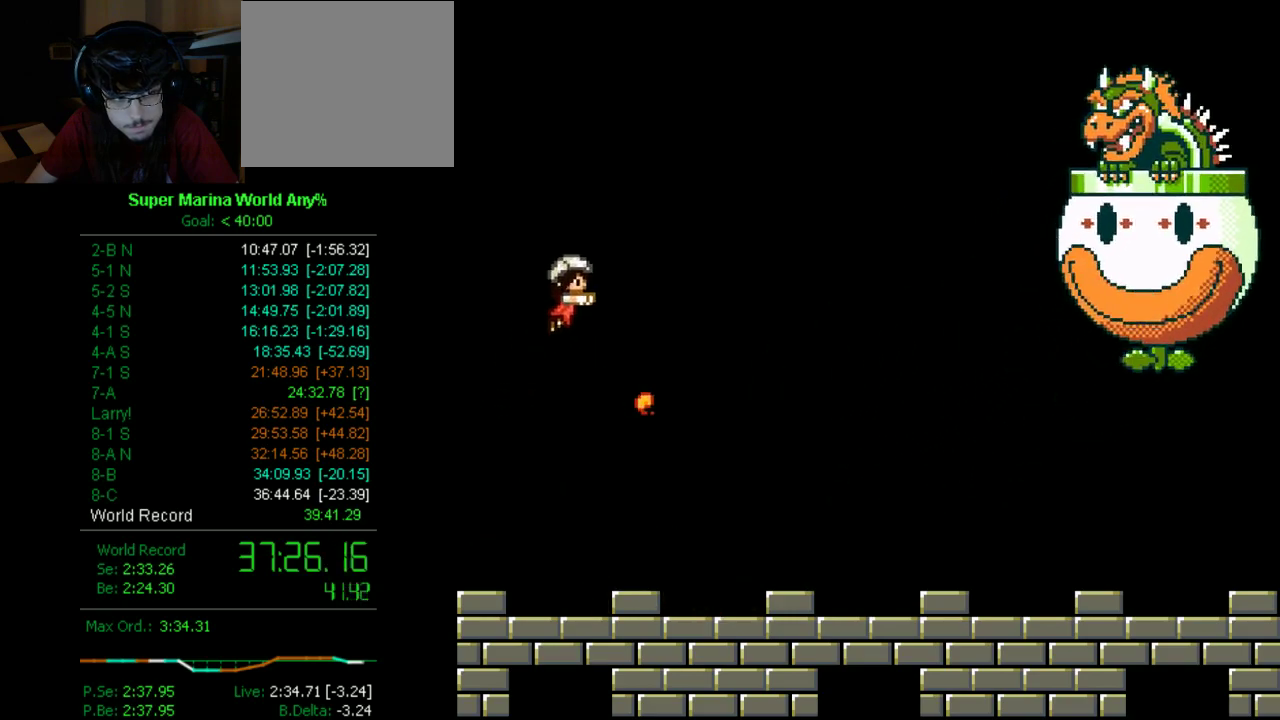
{"buttons": ["X", "DPAD_RIGHT"], "left_stick": "center", "right_stick": "center", "events": [[155, "A", "up"], [224, "Y", "down"], [345, "Y", "up"]]}
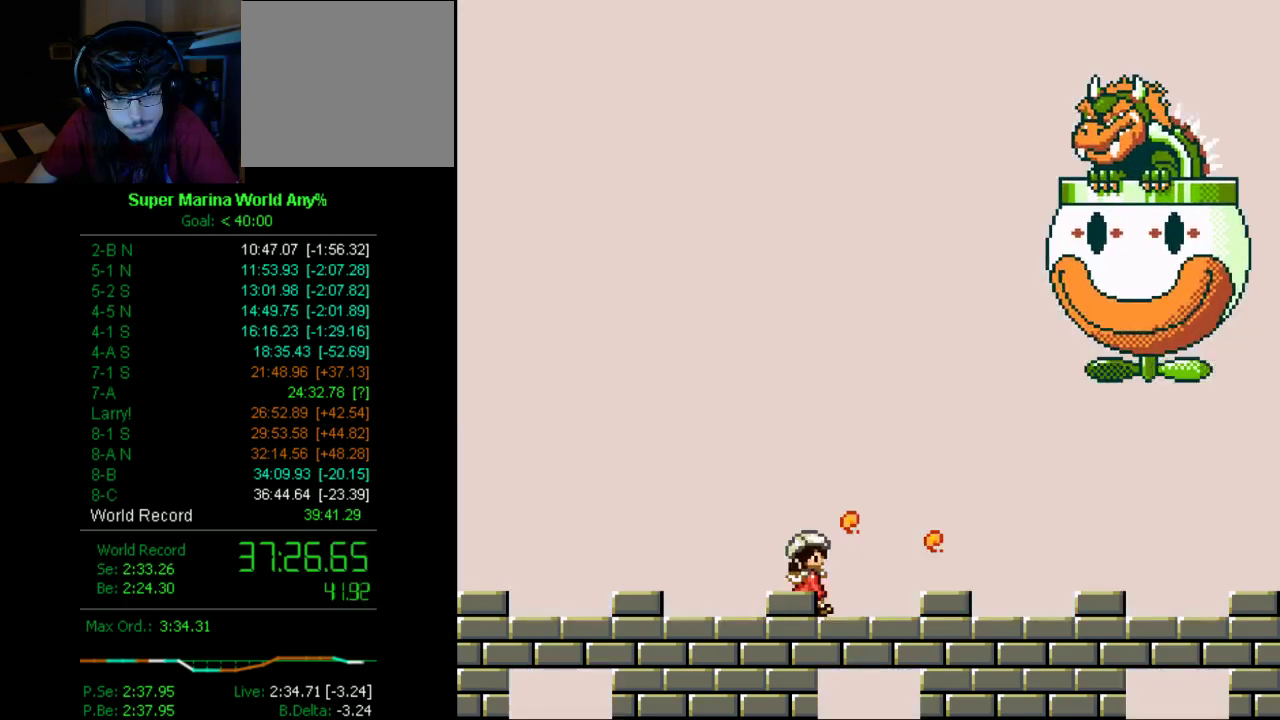
{"buttons": ["X", "DPAD_RIGHT"], "left_stick": "center", "right_stick": "center", "events": []}
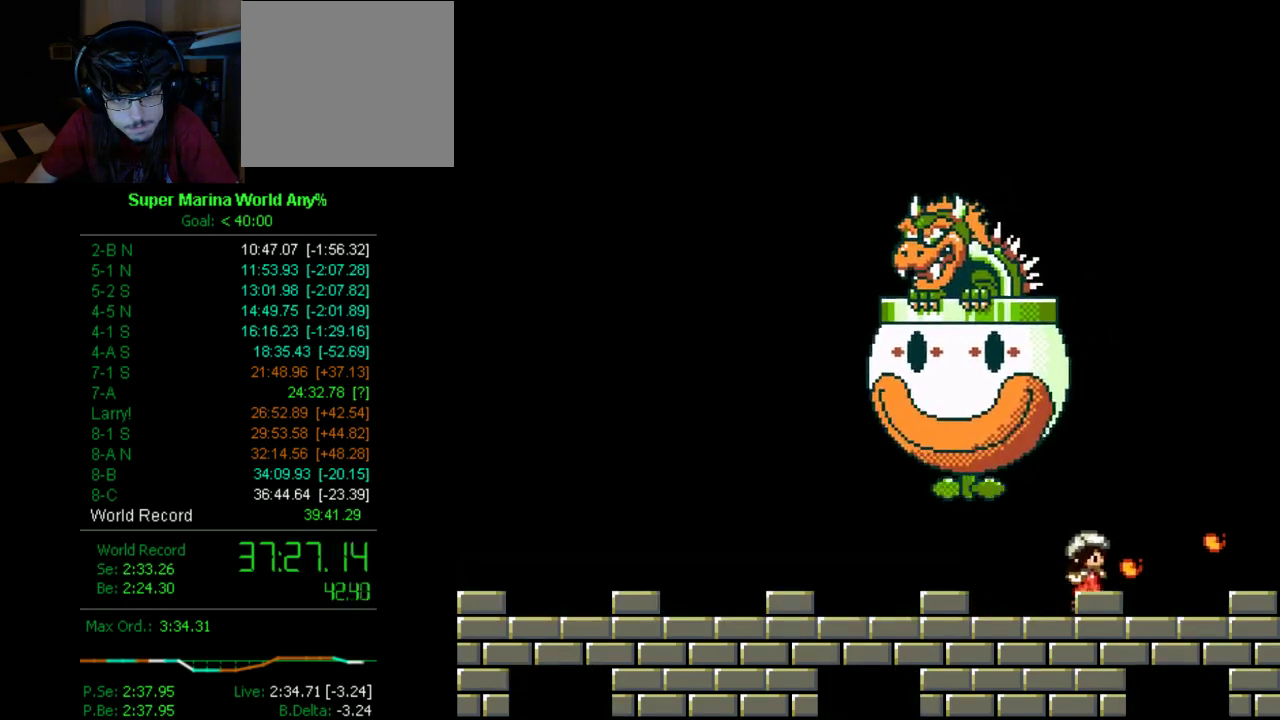
{"buttons": ["A", "X", "DPAD_LEFT"], "left_stick": "center", "right_stick": "center", "events": [[103, "A", "down"], [155, "DPAD_RIGHT", "up"], [224, "DPAD_LEFT", "down"], [224, "X", "up"], [466, "X", "down"]]}
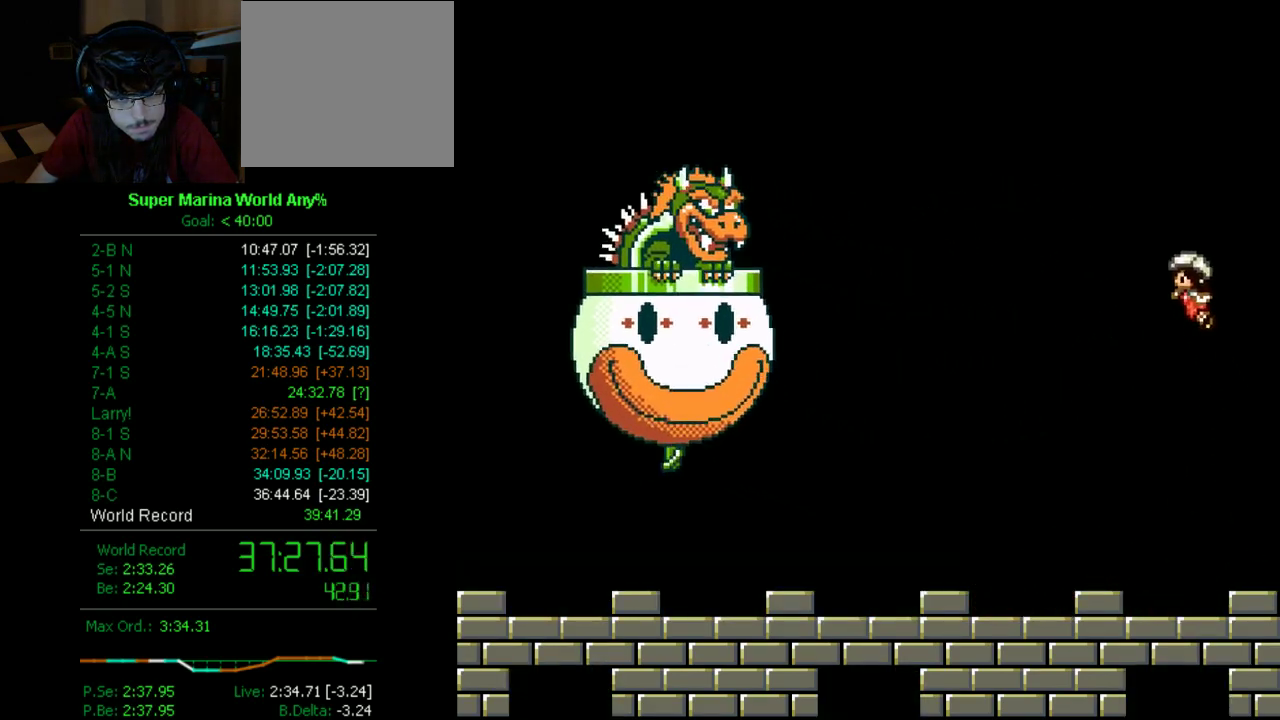
{"buttons": ["X", "DPAD_LEFT"], "left_stick": "center", "right_stick": "center", "events": [[207, "A", "up"], [276, "Y", "down"], [397, "Y", "up"]]}